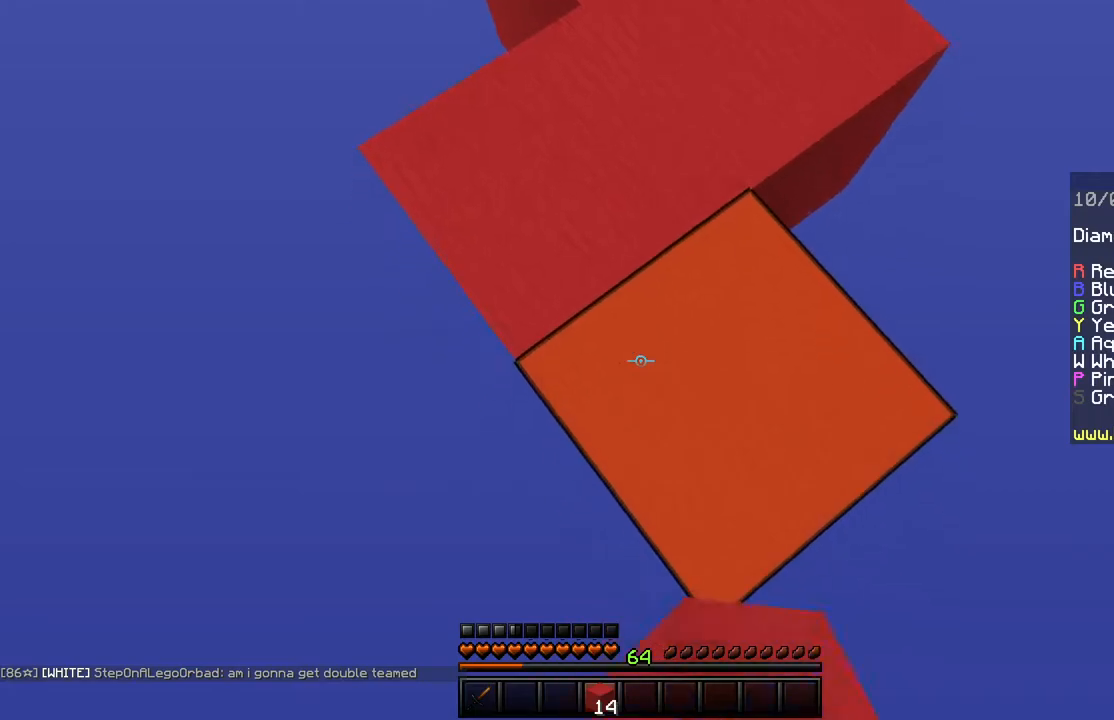
Gameplay with keyboard and mouse; each line is a JSON object with the keys and mouse buttons held at the frame after it. "events" lists presses ("down") and releases ("up") of "a", "d", "s", "shift", "space", "w", "mouse_left" and "mouse_right" between this image and that frame as [ms after this image, input, new state], when the widget could be followed in between. "mouse_left", "mouse_right" = the "left", "right" buttons of the "mouse" list. No other keys are recorded. Fast repeated clicks can show as one long hold. Mouse movement is not recorded.
{"keys": ["s", "shift"], "mouse": ["right"], "events": []}
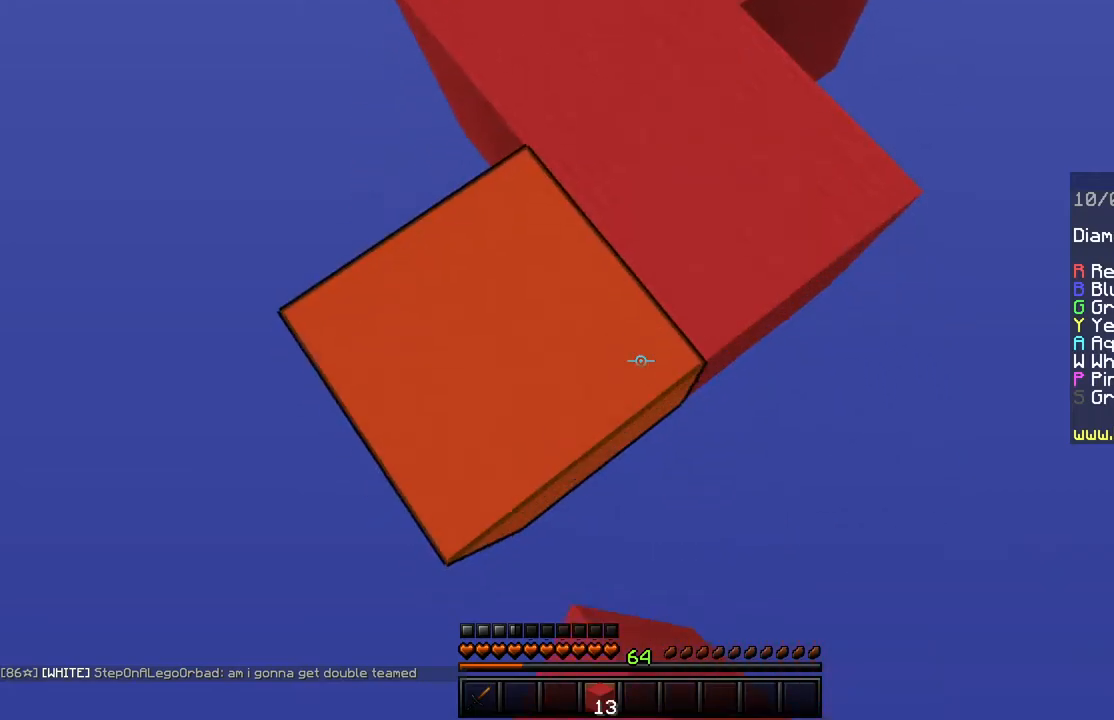
{"keys": ["space", "w"], "mouse": [], "events": [[150, "mouse_right", "up"], [150, "s", "up"], [150, "shift", "up"], [150, "space", "down"], [150, "w", "down"], [217, "d", "down"], [484, "d", "up"]]}
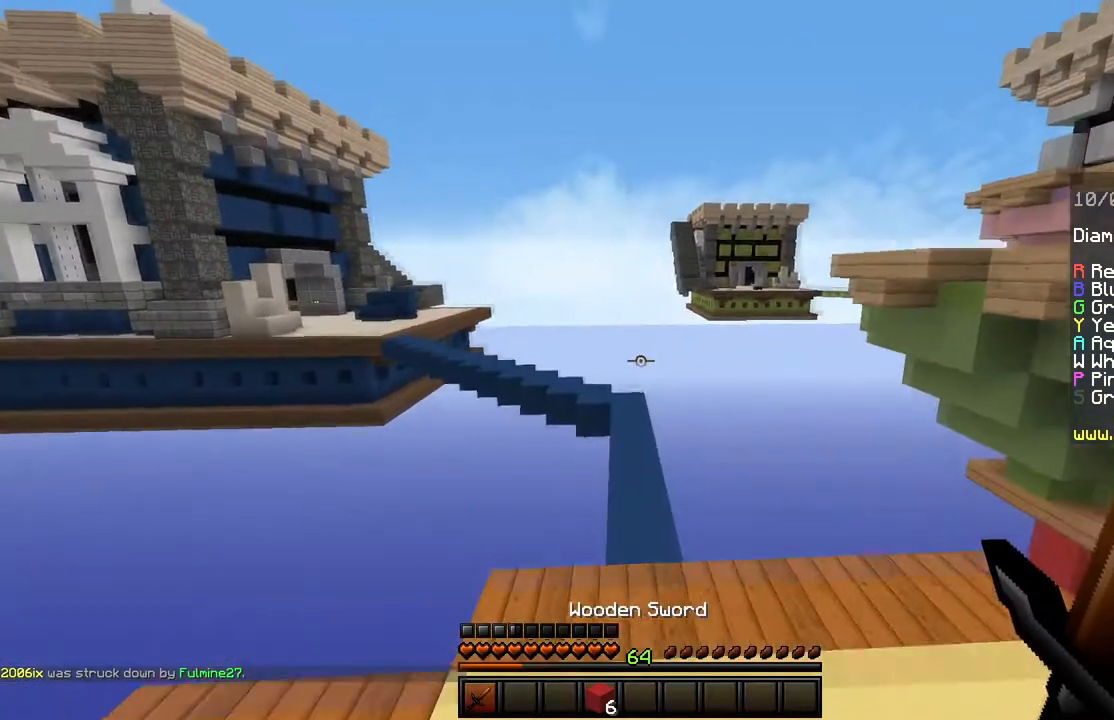
{"keys": ["space", "w"], "mouse": [], "events": [[50, "space", "up"], [284, "space", "down"]]}
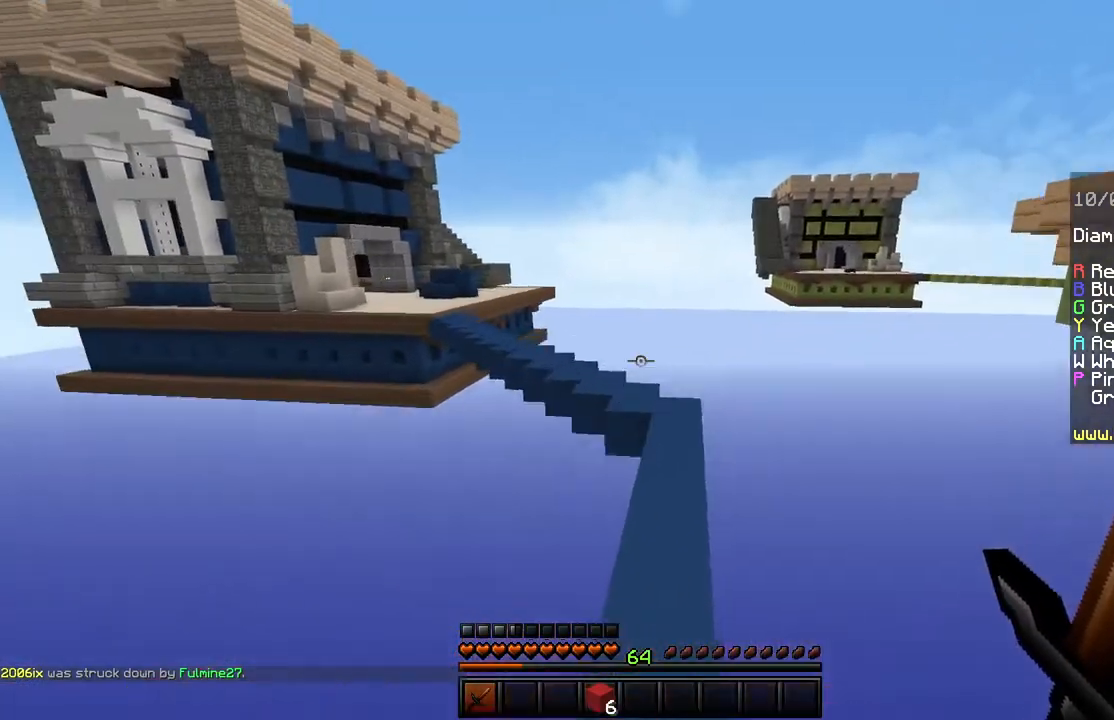
{"keys": ["space", "w"], "mouse": [], "events": []}
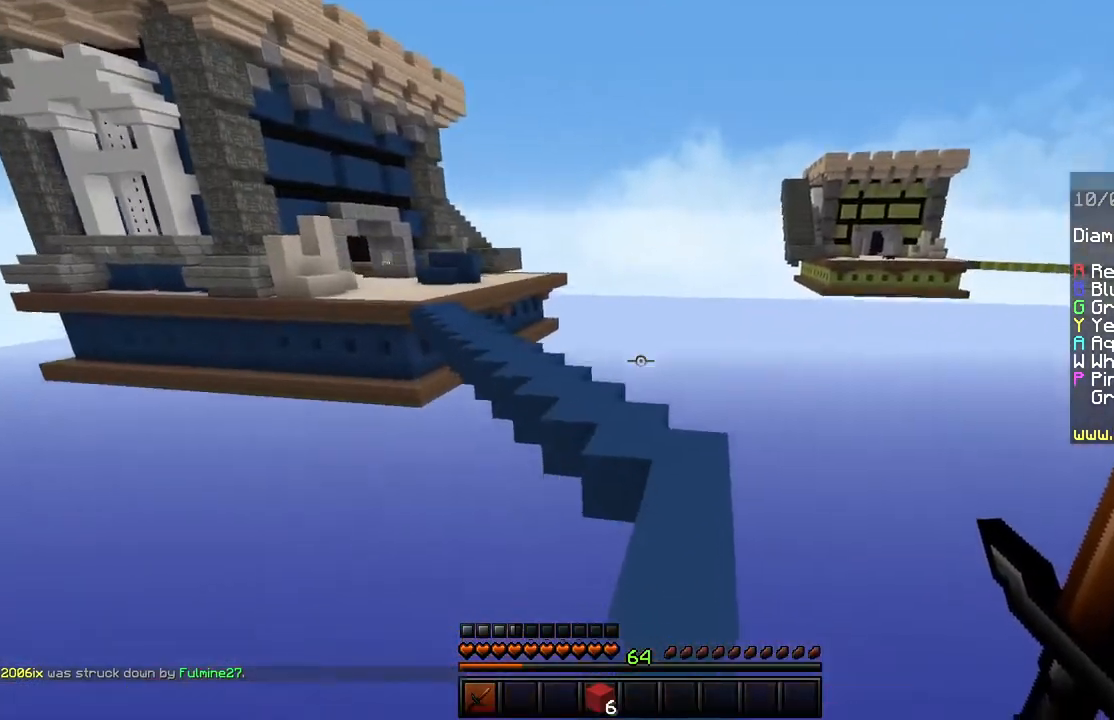
{"keys": ["w"], "mouse": [], "events": [[501, "space", "up"]]}
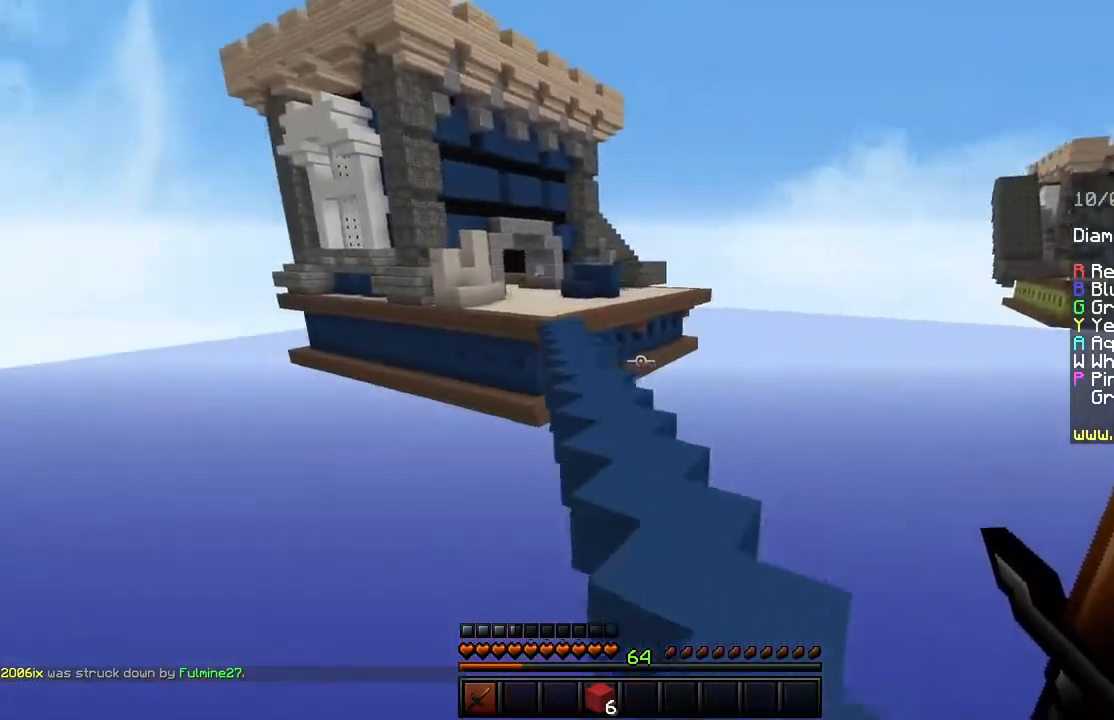
{"keys": ["space", "w"], "mouse": [], "events": [[167, "space", "down"]]}
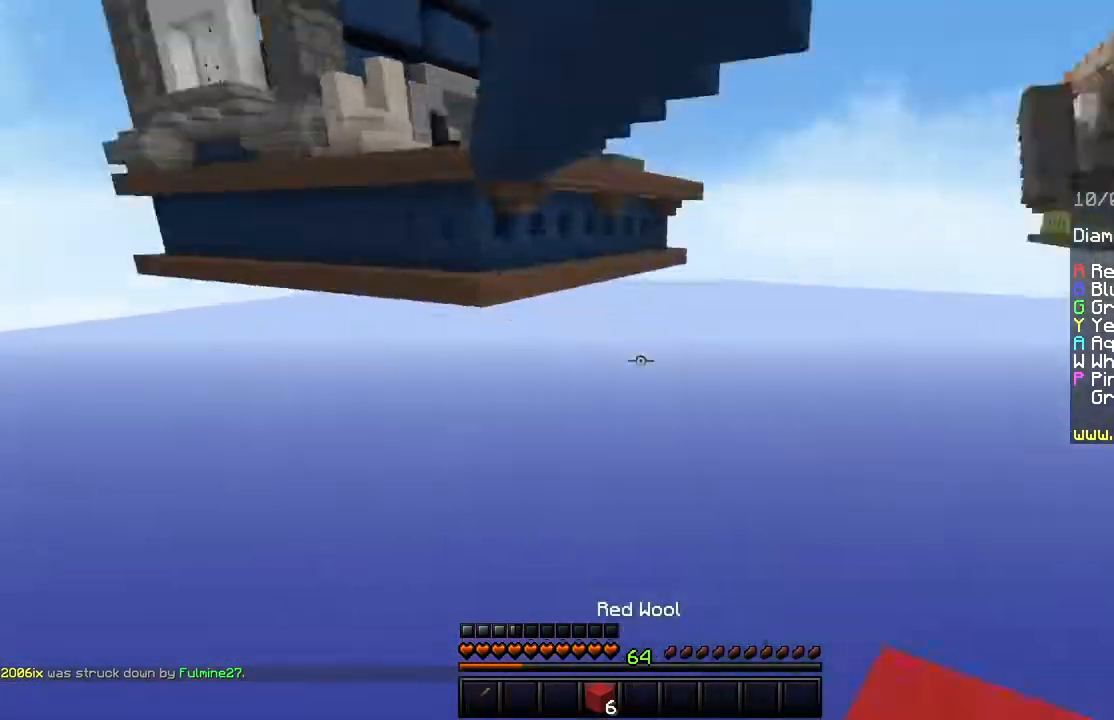
{"keys": ["w"], "mouse": [], "events": [[150, "space", "up"]]}
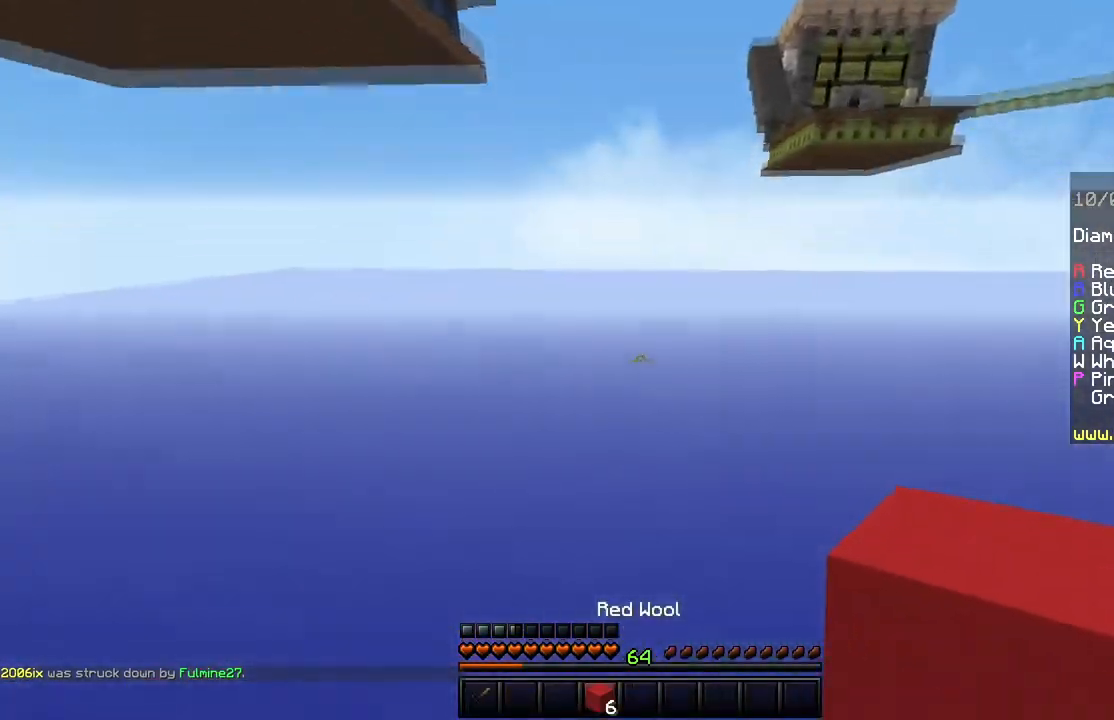
{"keys": [], "mouse": [], "events": [[66, "w", "up"]]}
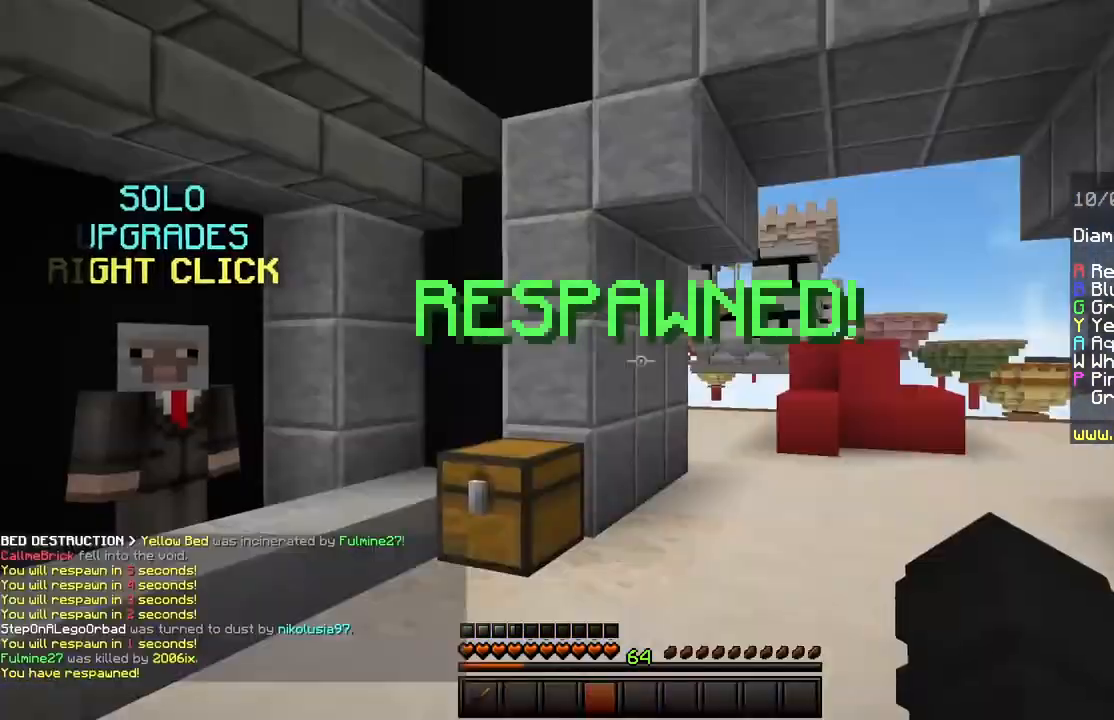
{"keys": ["w"], "mouse": [], "events": [[84, "w", "down"]]}
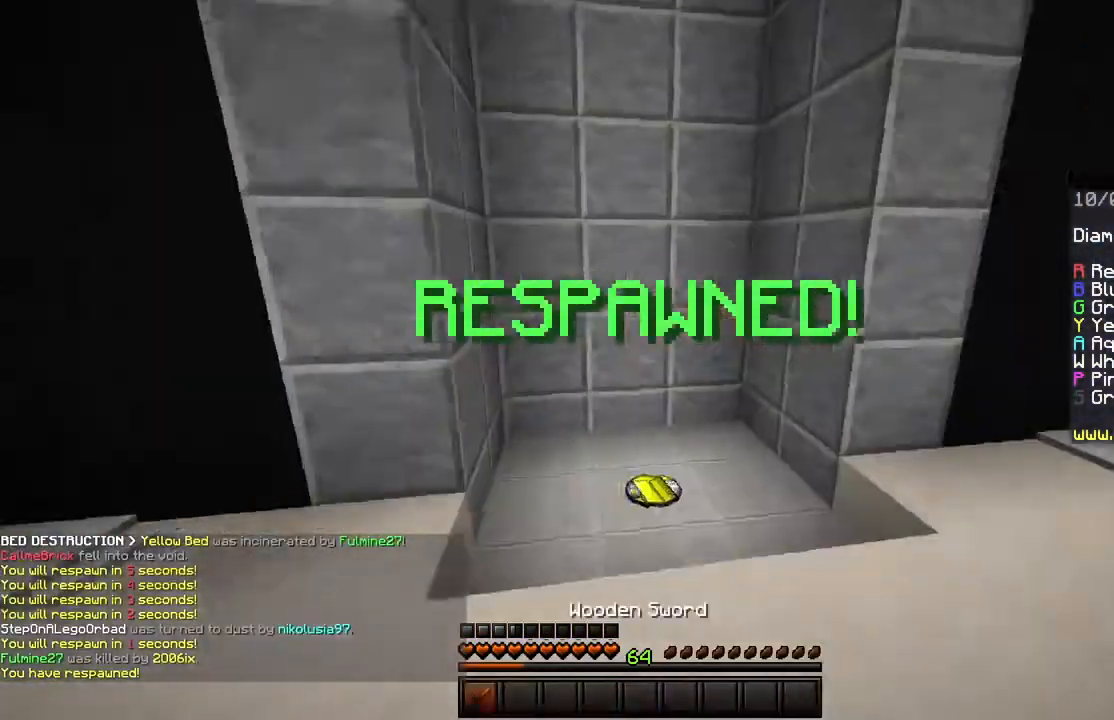
{"keys": ["a"], "mouse": [], "events": [[317, "a", "down"], [500, "w", "up"]]}
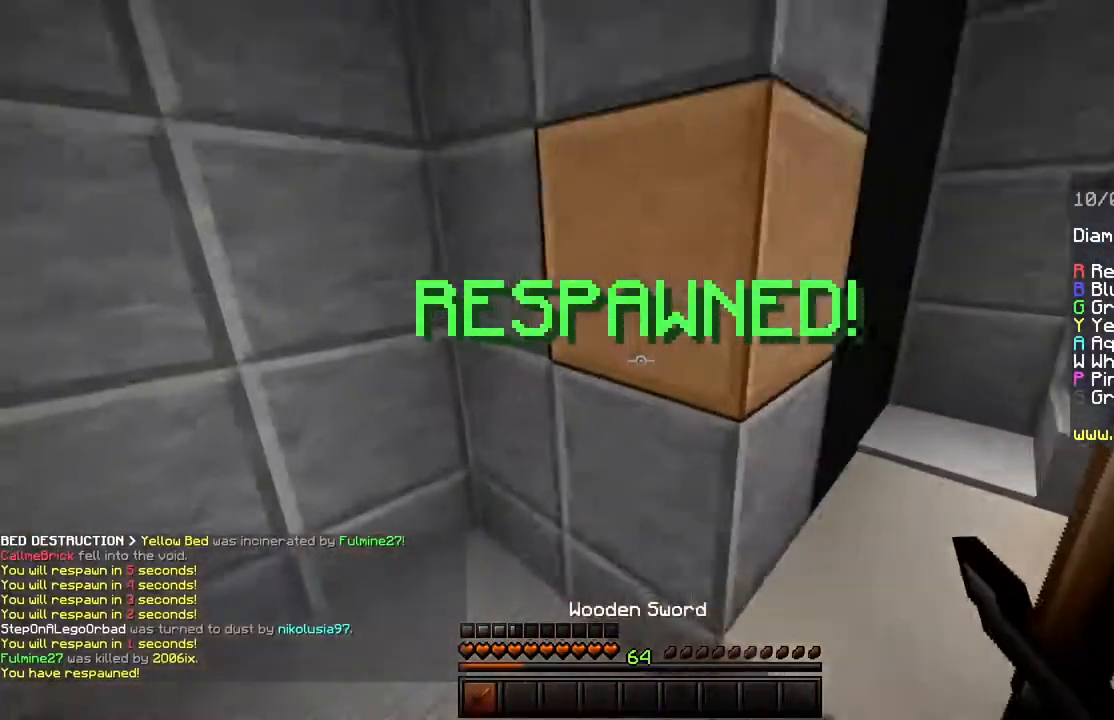
{"keys": [], "mouse": []}
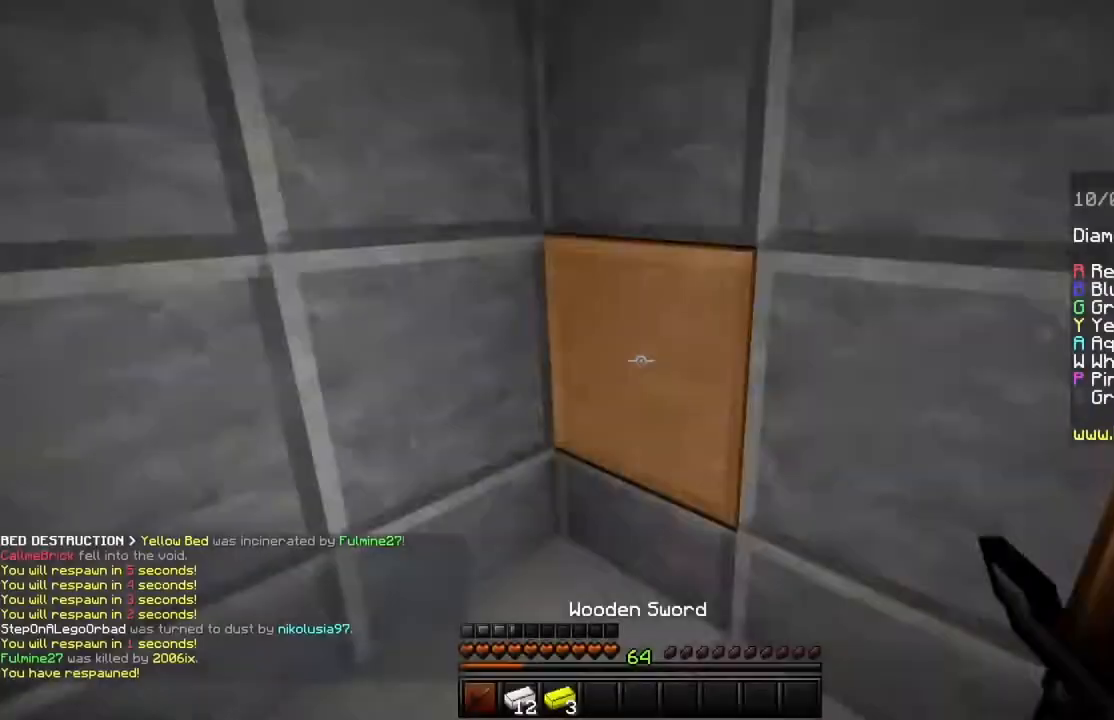
{"keys": ["d", "w"], "mouse": [], "events": [[150, "w", "down"], [283, "d", "down"]]}
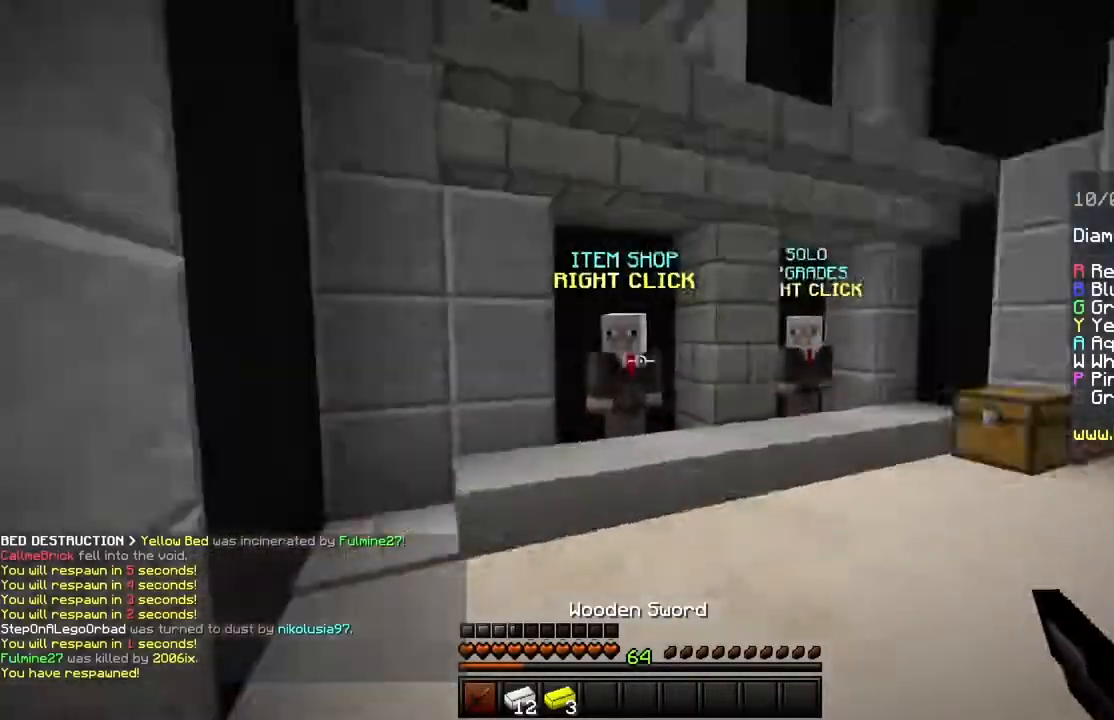
{"keys": ["w"], "mouse": [], "events": [[17, "d", "up"]]}
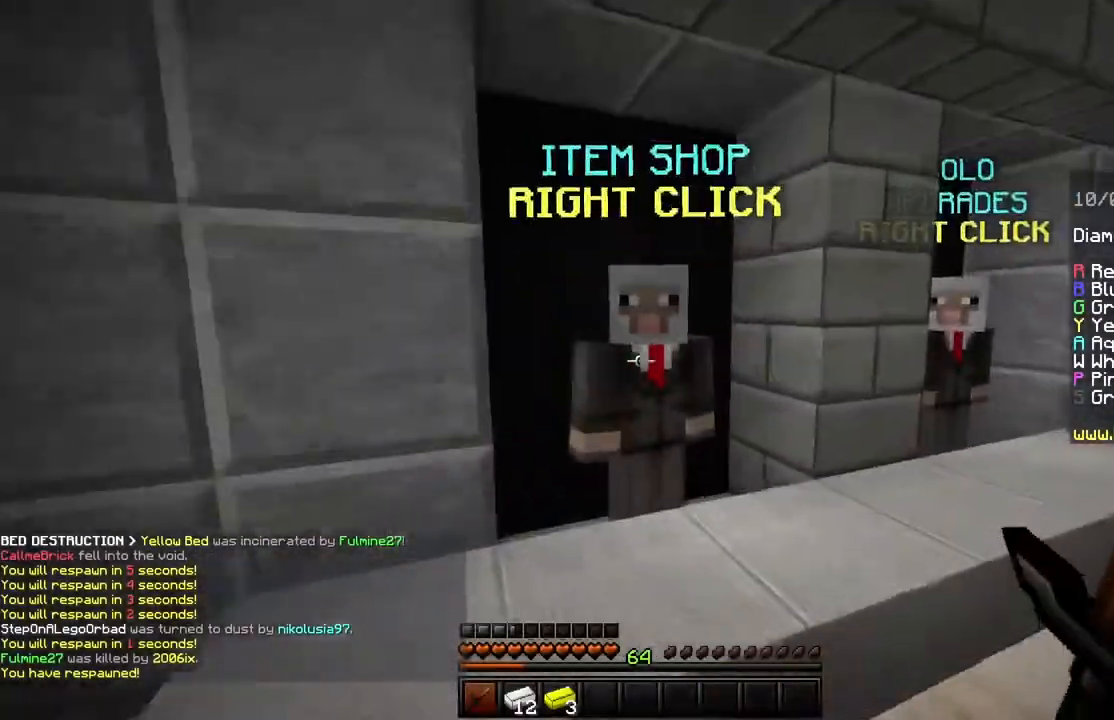
{"keys": [], "mouse": [], "events": [[33, "w", "up"], [50, "mouse_right", "down"], [183, "mouse_right", "up"]]}
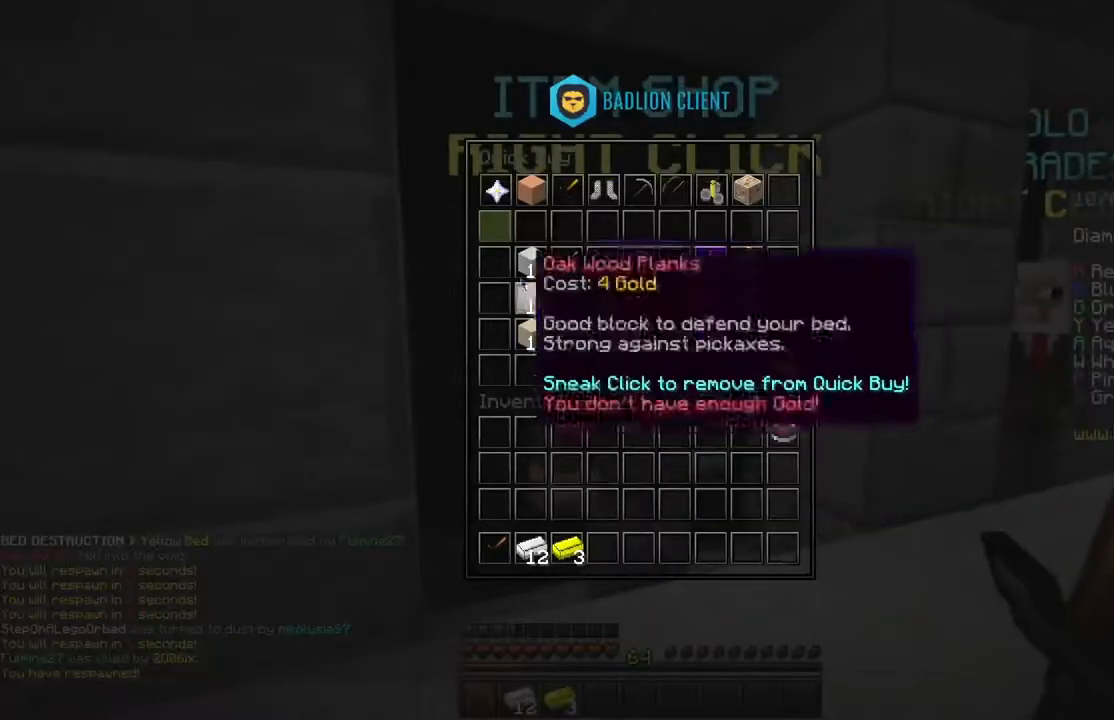
{"keys": [], "mouse": [], "events": []}
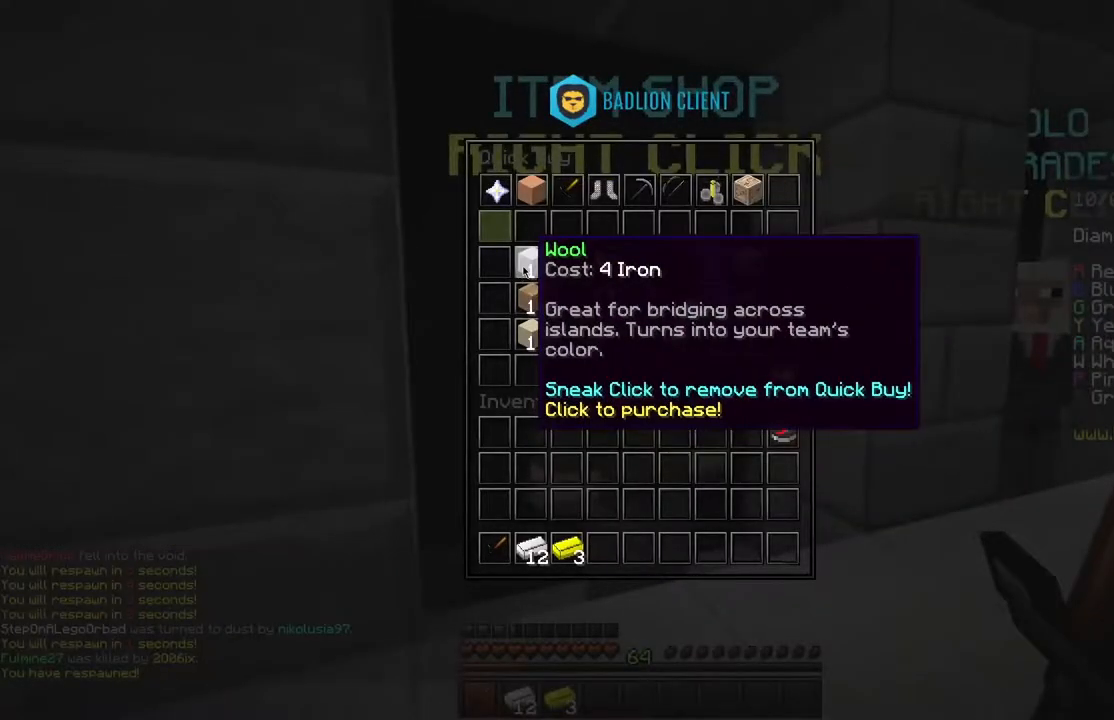
{"keys": ["w"], "mouse": [], "events": [[350, "w", "down"]]}
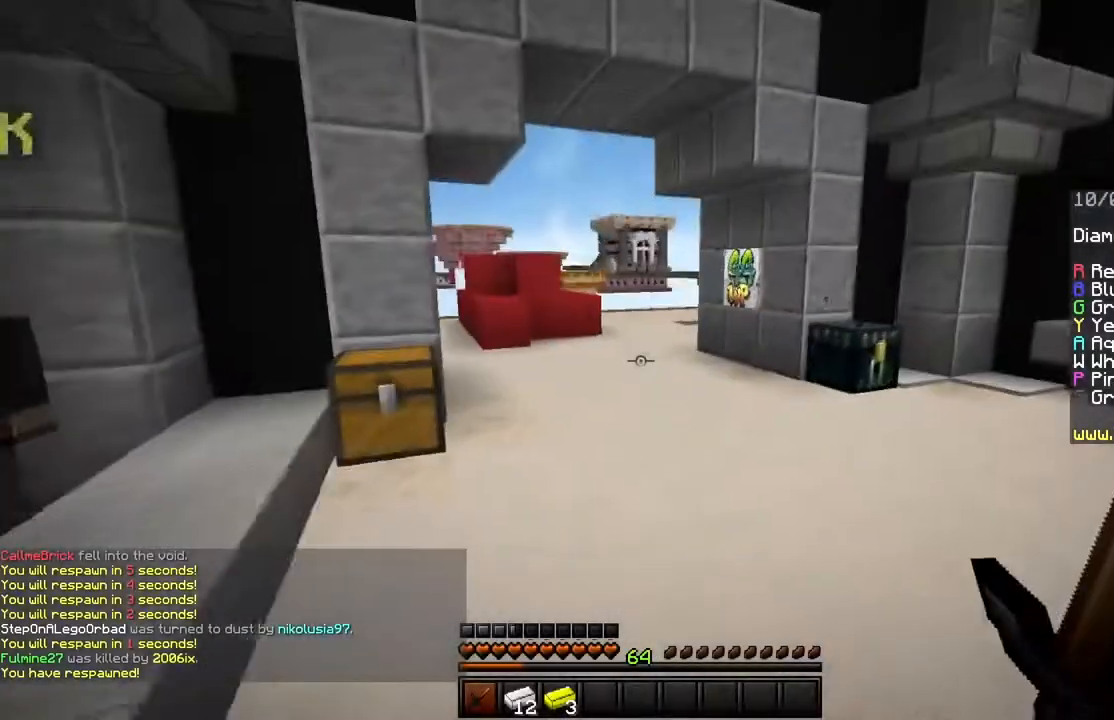
{"keys": ["d", "w"], "mouse": [], "events": [[150, "d", "down"]]}
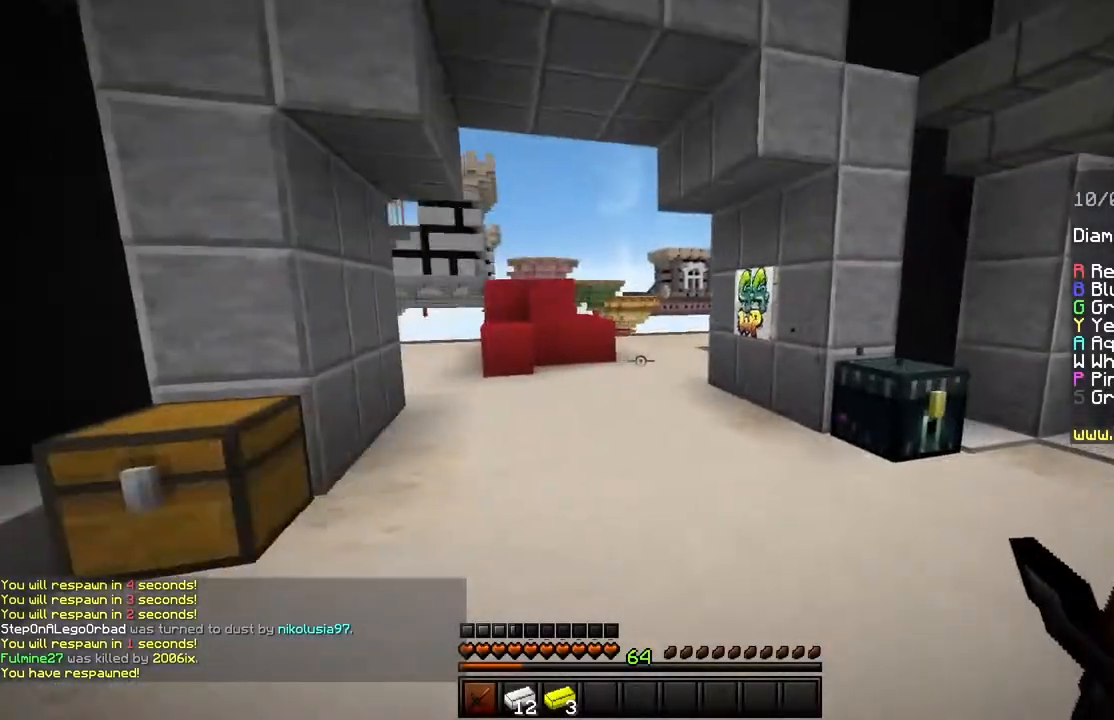
{"keys": ["a", "w"], "mouse": [], "events": [[150, "d", "up"], [350, "a", "down"]]}
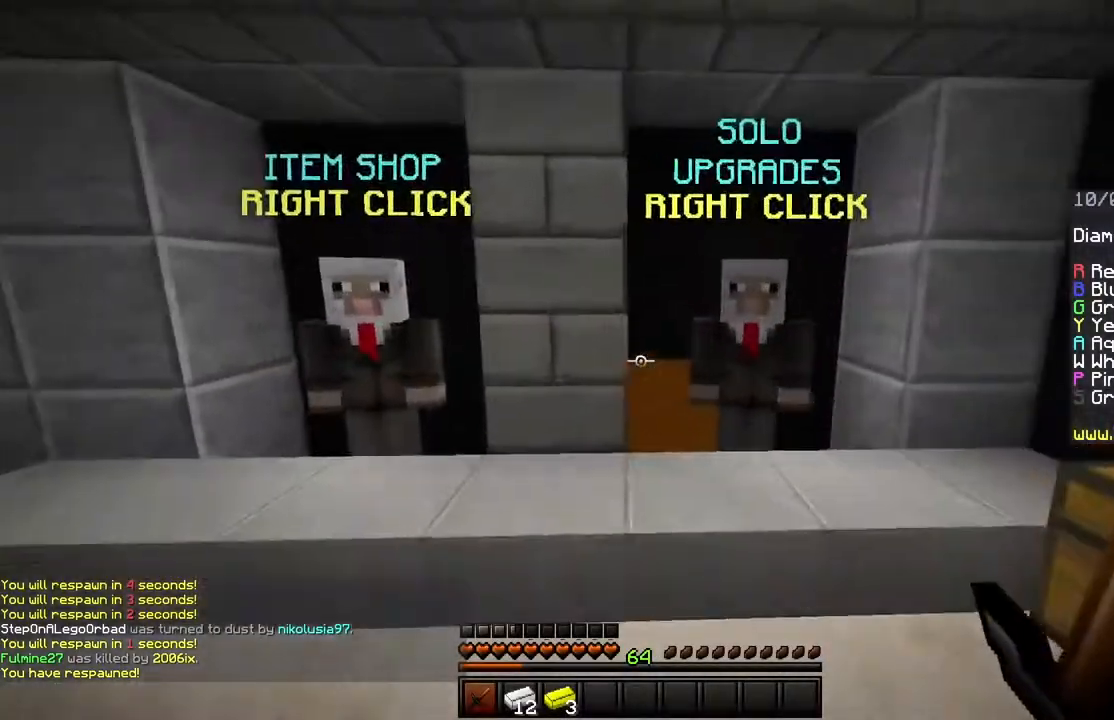
{"keys": ["w"], "mouse": [], "events": [[250, "w", "up"], [301, "w", "down"], [434, "a", "up"]]}
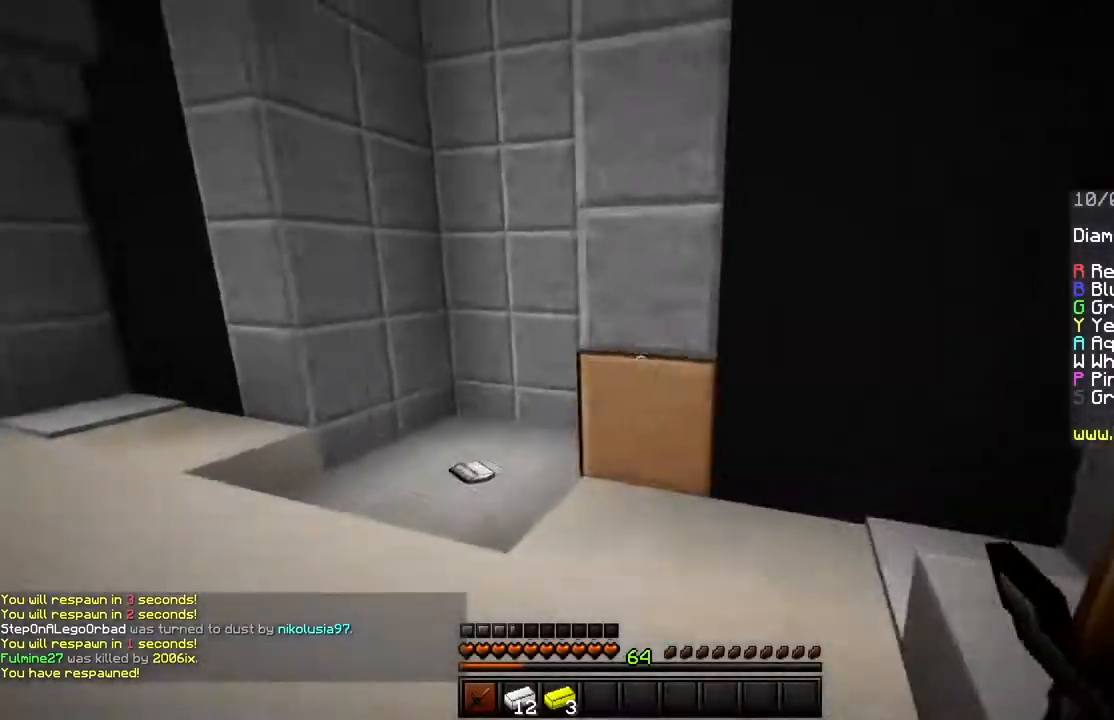
{"keys": ["a", "w"], "mouse": [], "events": [[16, "a", "down"], [167, "a", "up"], [283, "a", "down"]]}
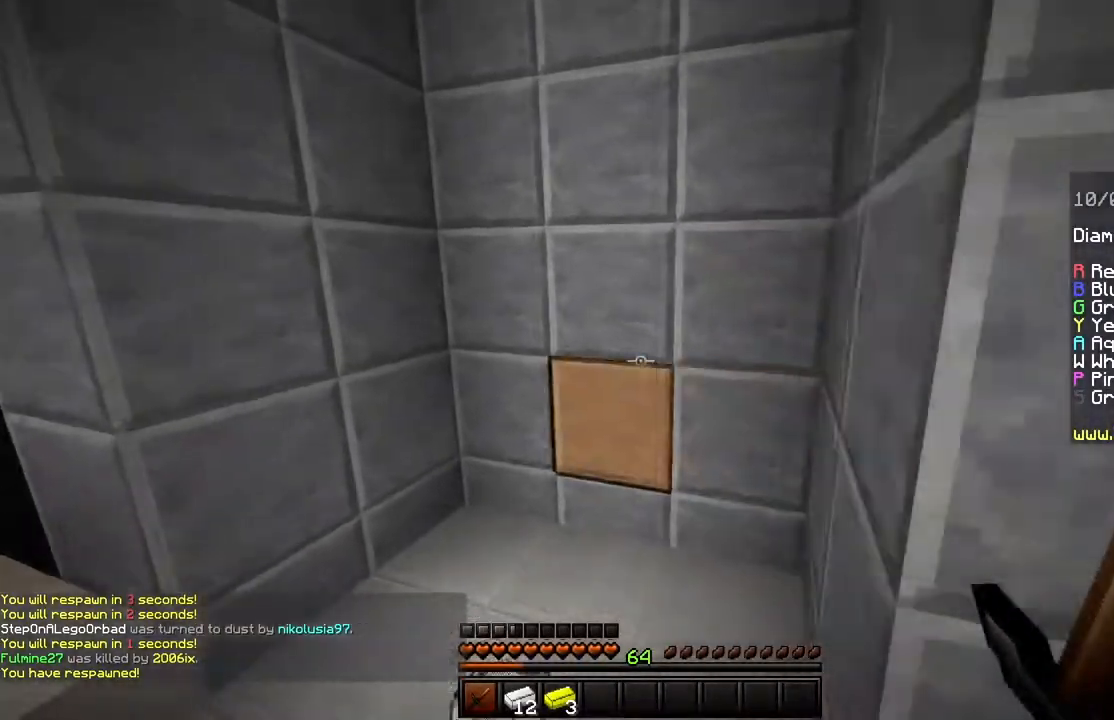
{"keys": ["d", "w"], "mouse": [], "events": [[351, "a", "up"], [451, "d", "down"]]}
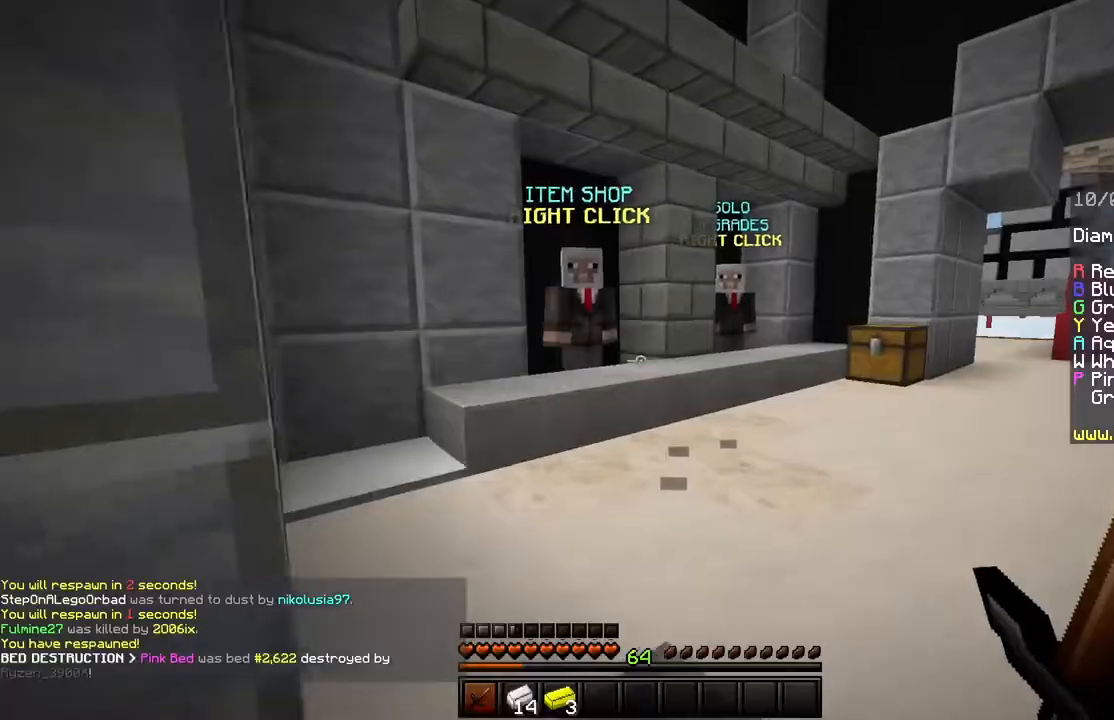
{"keys": ["w"], "mouse": ["right"], "events": [[150, "d", "up"], [484, "mouse_right", "down"]]}
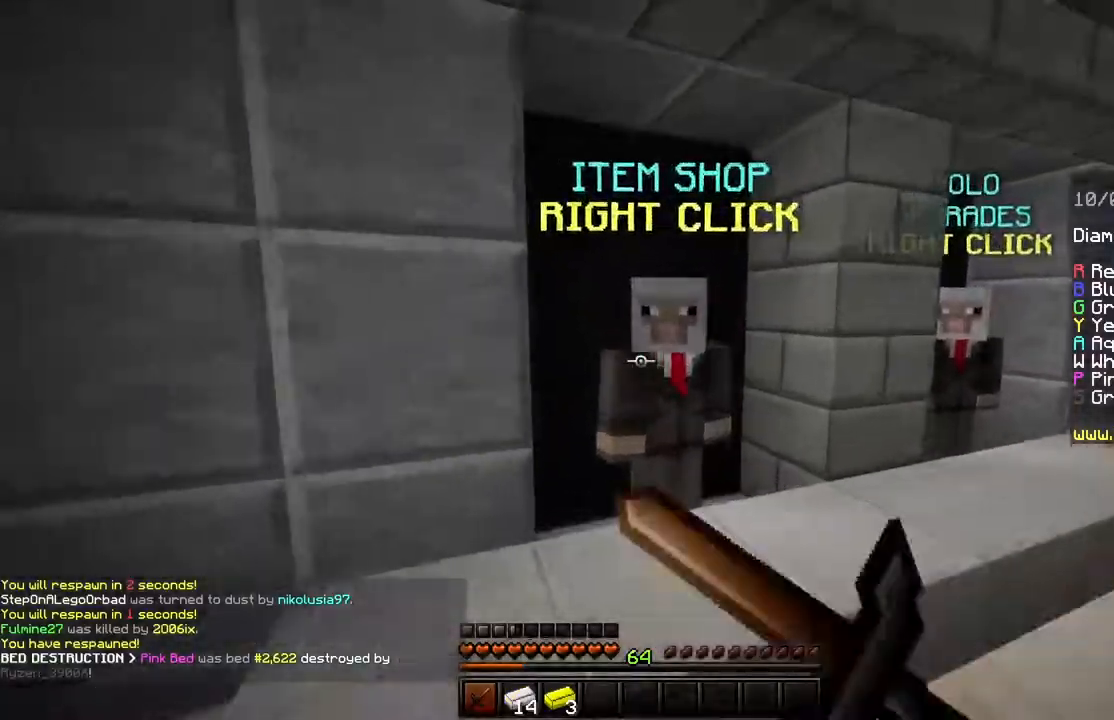
{"keys": ["space", "w"], "mouse": []}
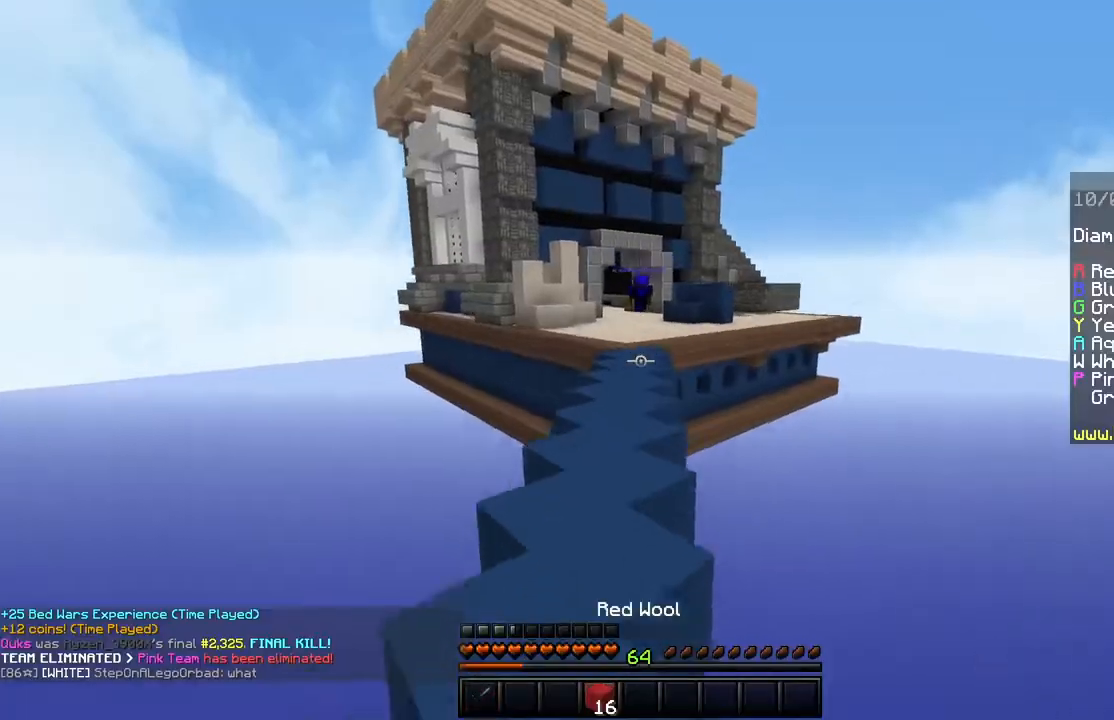
{"keys": ["a", "space", "w"], "mouse": [], "events": [[250, "a", "down"]]}
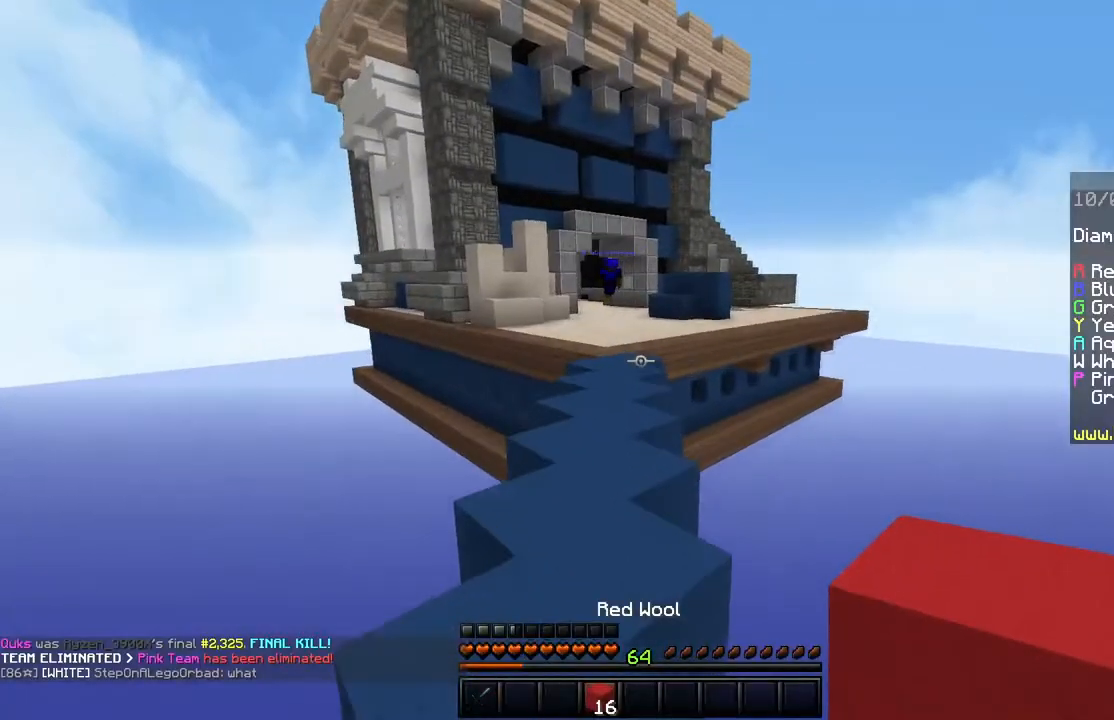
{"keys": ["space", "w"], "mouse": [], "events": [[17, "a", "up"]]}
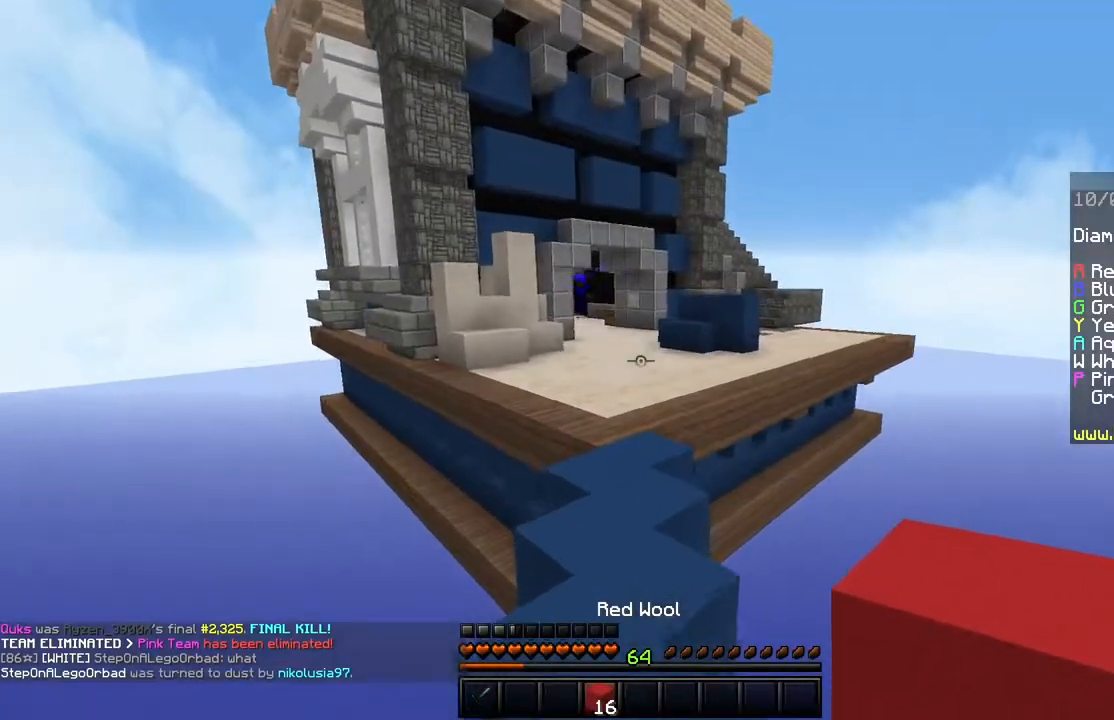
{"keys": ["space", "w"], "mouse": [], "events": []}
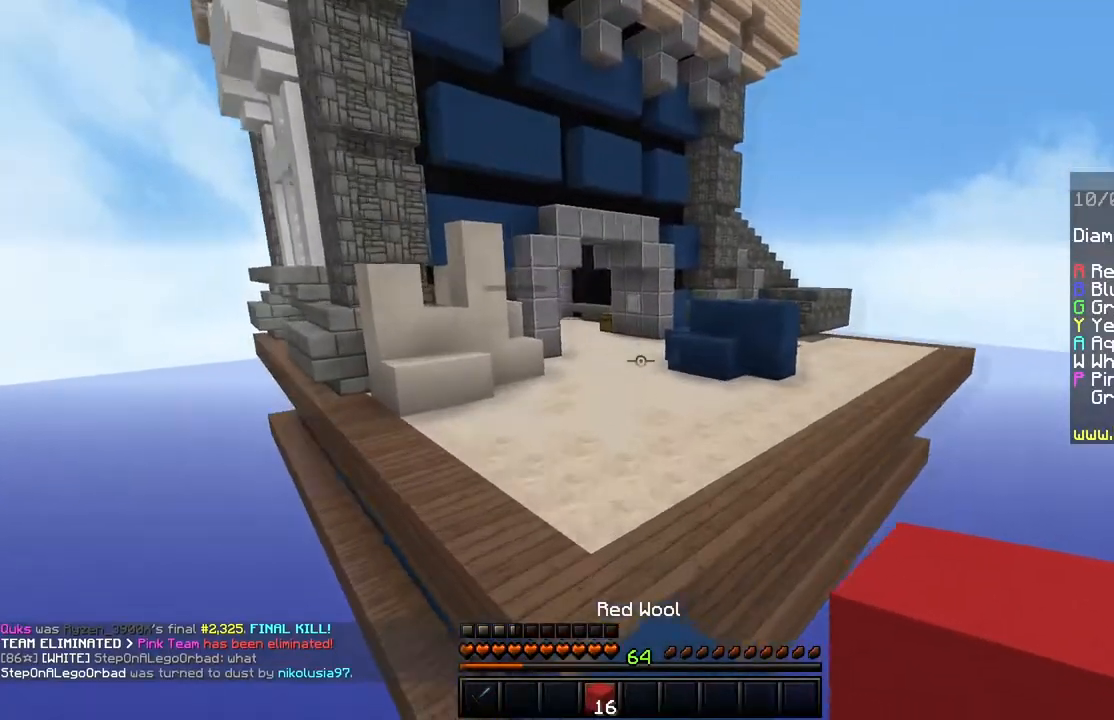
{"keys": ["space", "w"], "mouse": [], "events": []}
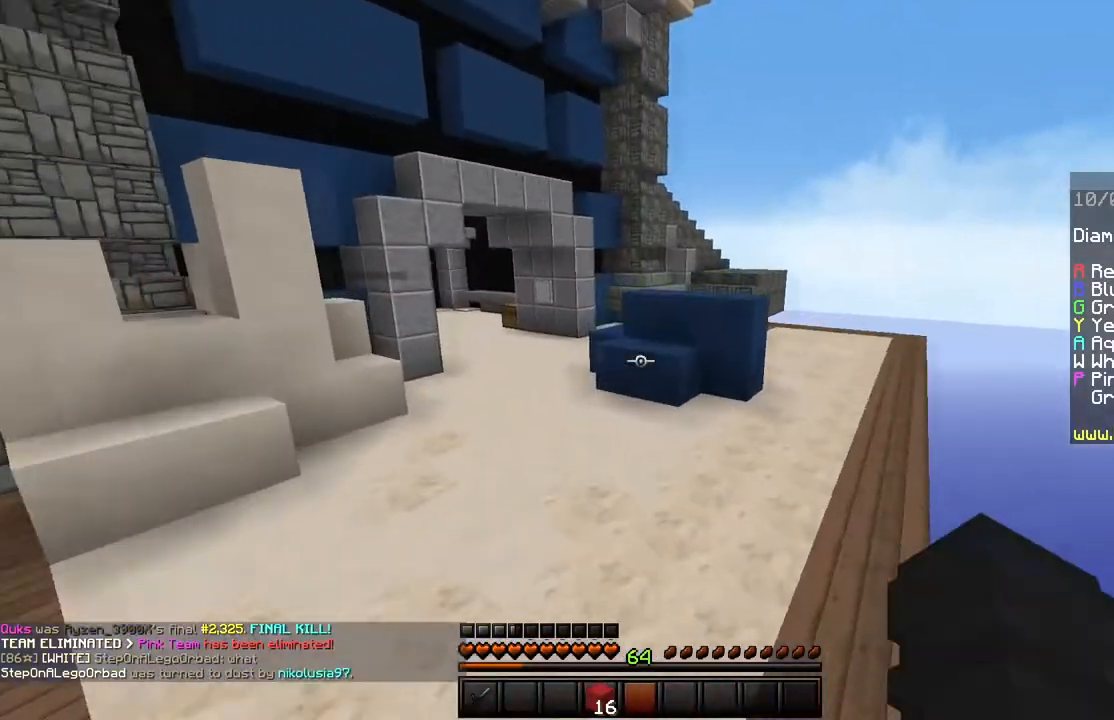
{"keys": ["w"], "mouse": [], "events": [[33, "space", "up"]]}
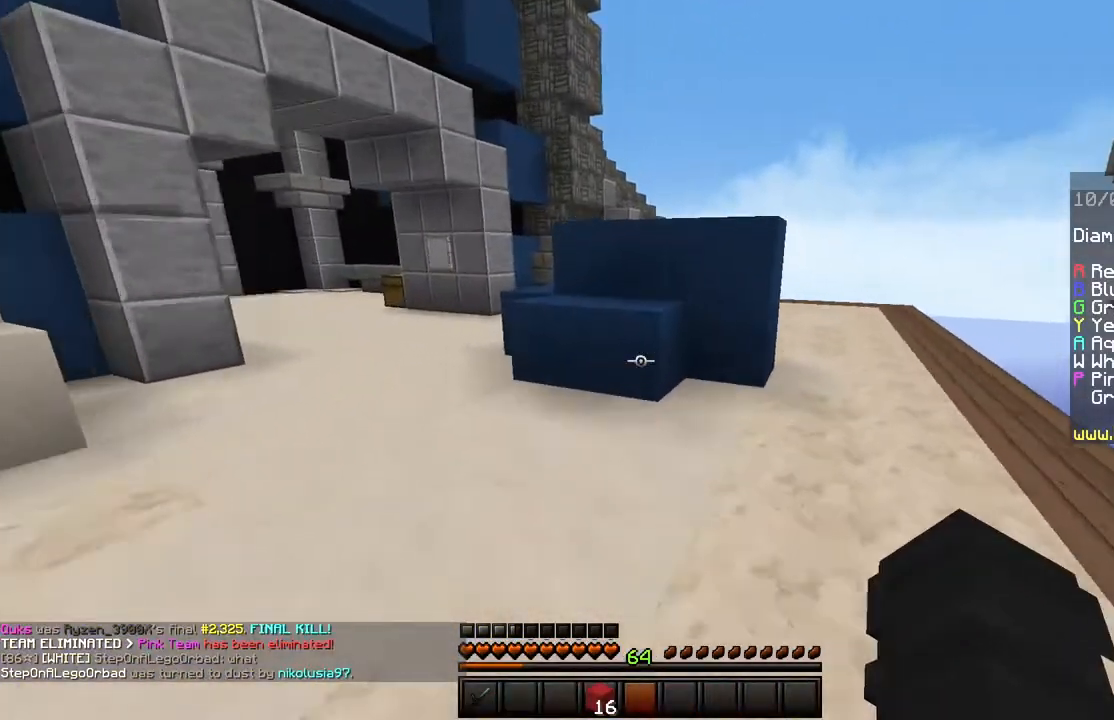
{"keys": ["w"], "mouse": ["left"], "events": [[33, "mouse_left", "down"], [166, "d", "down"], [300, "w", "up"], [483, "d", "up"], [500, "w", "down"]]}
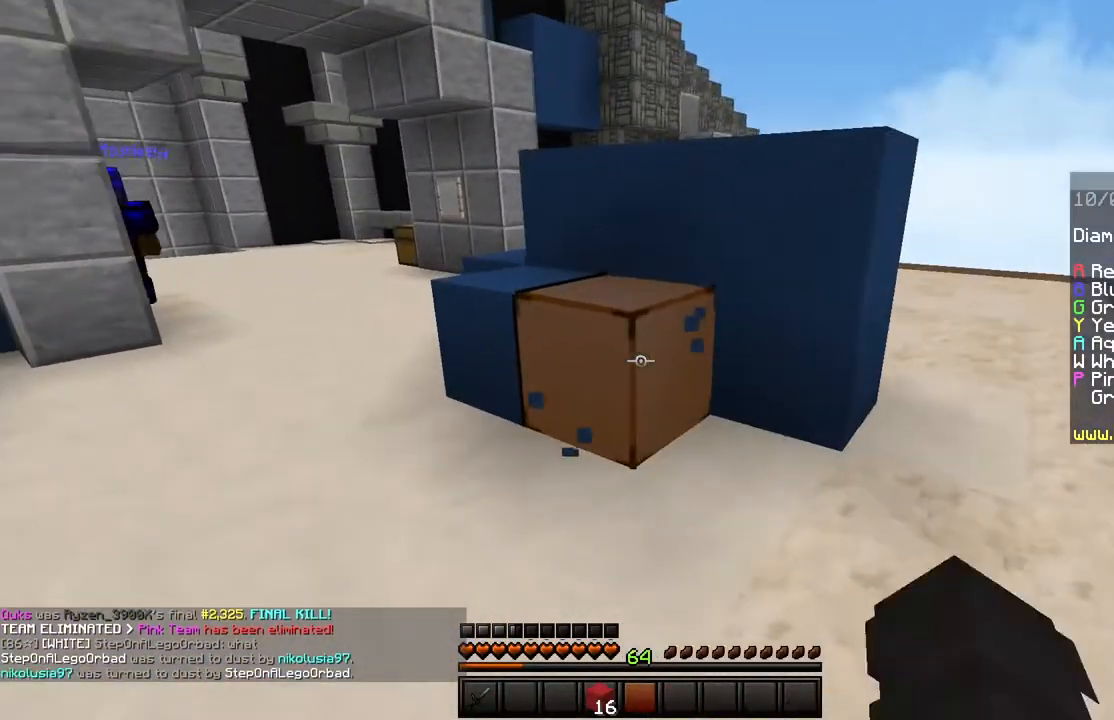
{"keys": [], "mouse": ["left"], "events": [[150, "w", "up"], [300, "w", "down"], [501, "w", "up"]]}